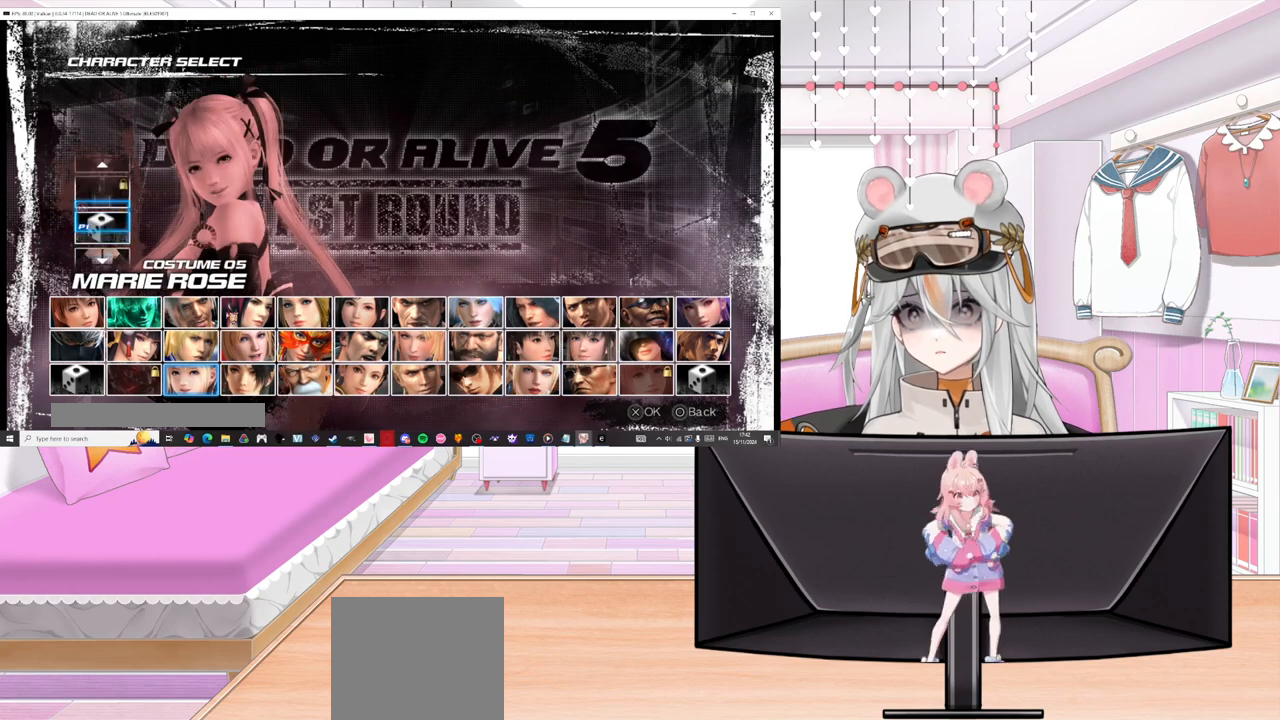
Gameplay with a controller (PlayStation layout); each line is a JSON object with the inputs held at the frame after it. "events" lists button and stick changes between this image and that frame as [ms after this image, input, new state], when the widget could be followed in between. Not read: right_stick.
{"buttons": ["DPAD_DOWN"], "left_stick": "center", "events": [[150, "DPAD_UP", "up"], [467, "DPAD_DOWN", "down"]]}
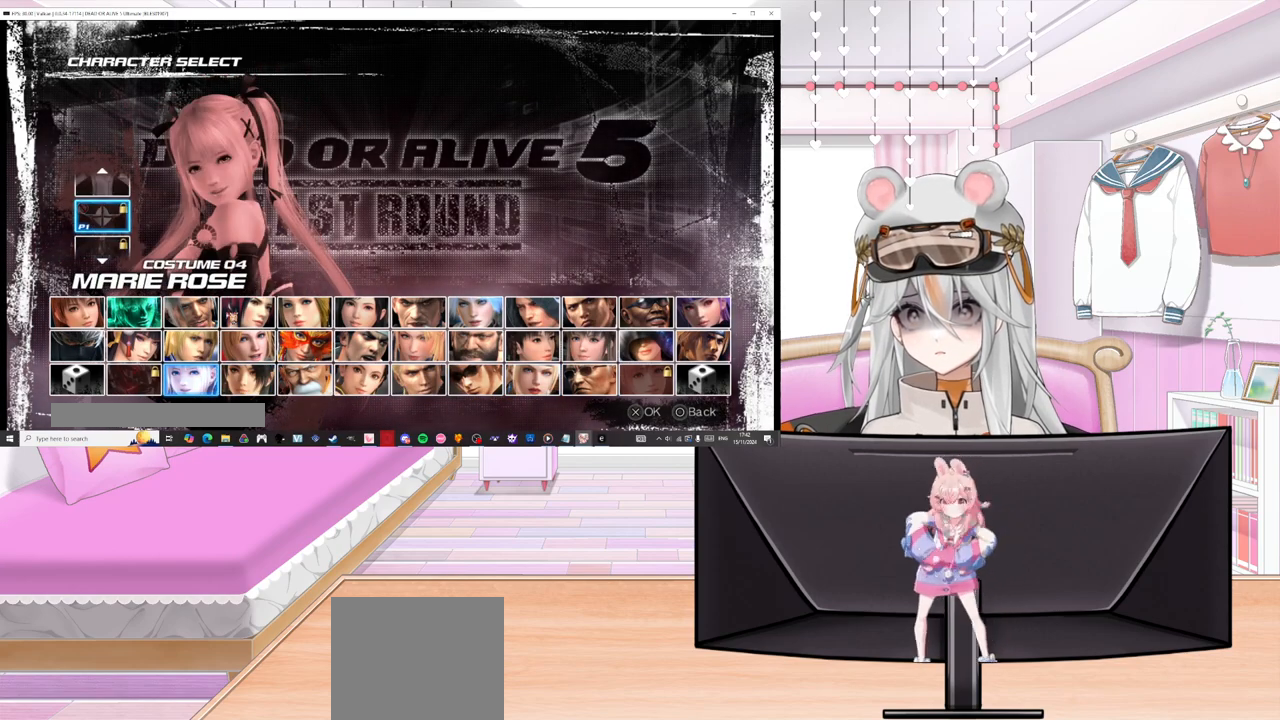
{"buttons": [], "left_stick": "center", "events": [[67, "DPAD_DOWN", "up"], [367, "DPAD_UP", "down"], [483, "DPAD_UP", "up"]]}
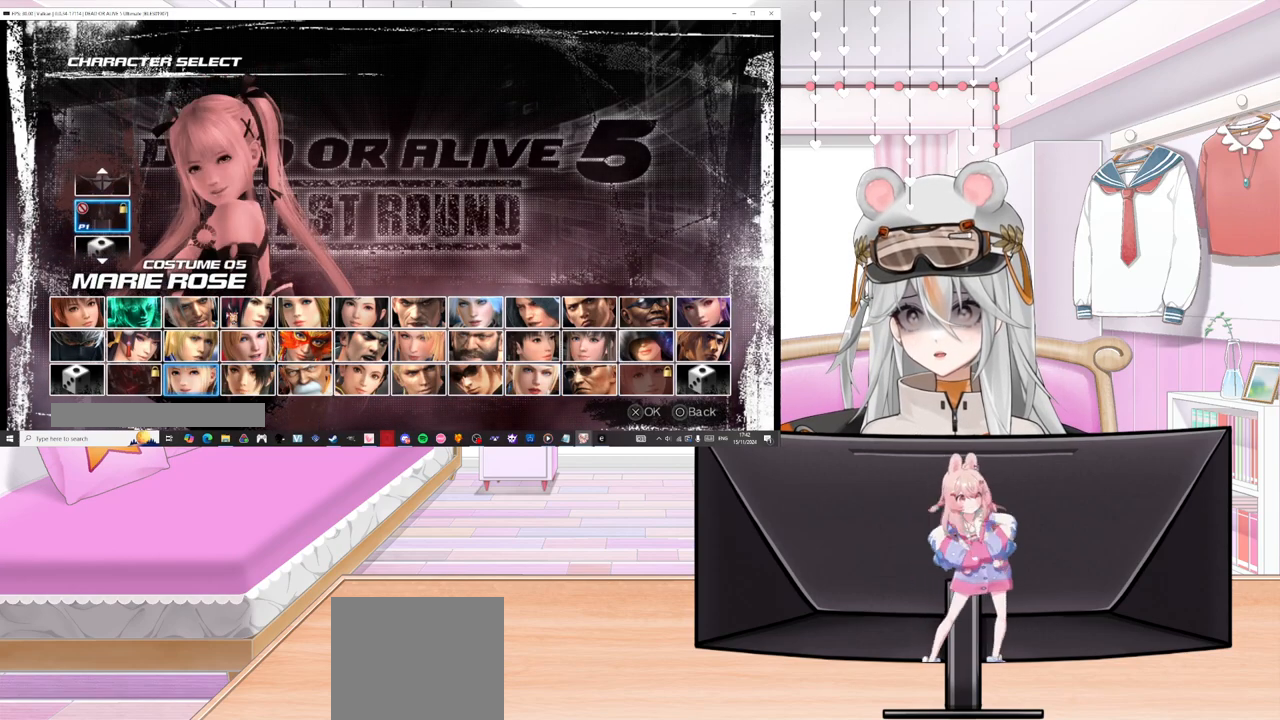
{"buttons": [], "left_stick": "center", "events": [[50, "DPAD_UP", "down"], [183, "DPAD_UP", "up"], [217, "DPAD_UP", "down"], [383, "DPAD_UP", "up"]]}
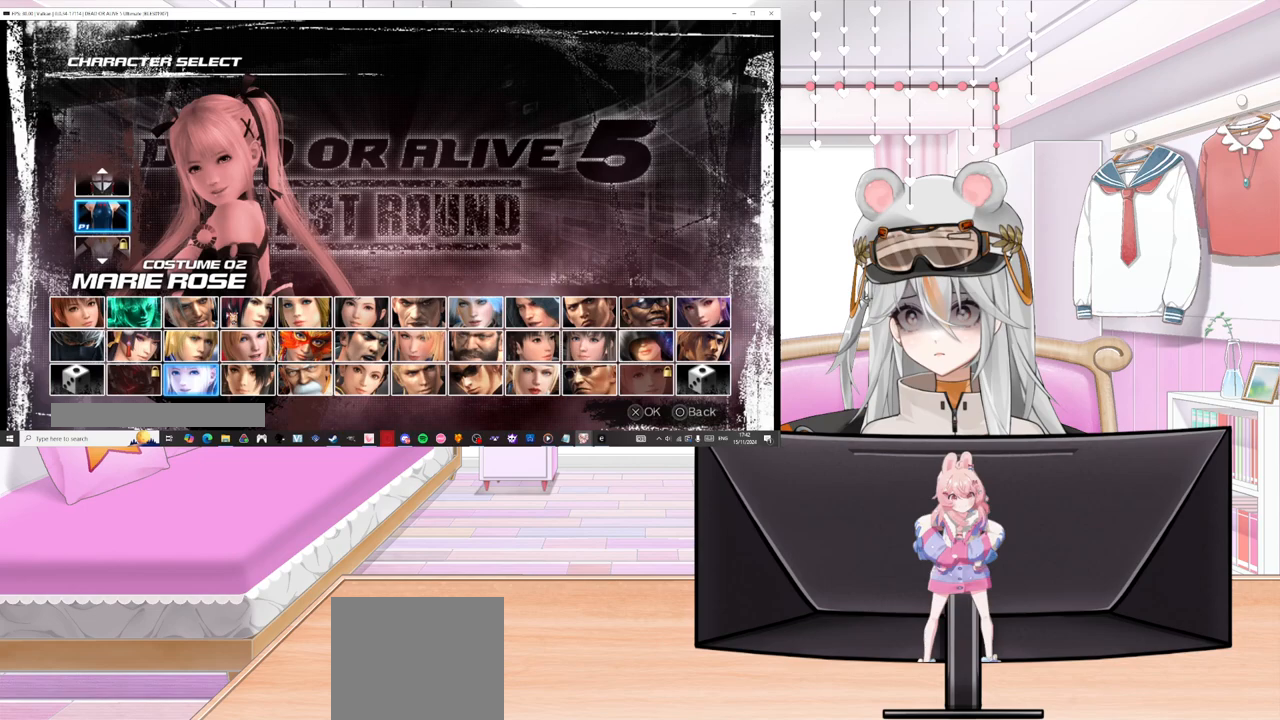
{"buttons": [], "left_stick": "center", "events": [[33, "DPAD_UP", "down"], [83, "DPAD_UP", "up"], [167, "DPAD_UP", "down"], [317, "DPAD_UP", "up"]]}
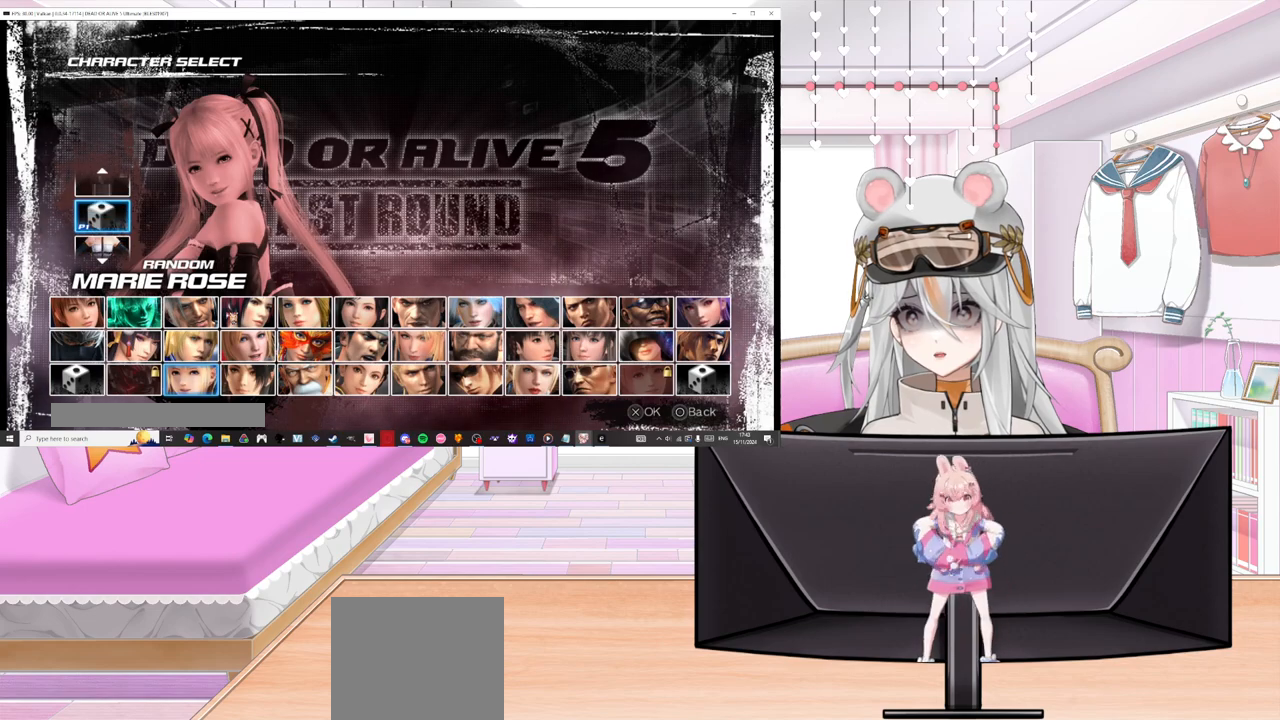
{"buttons": ["DPAD_DOWN"], "left_stick": "center", "events": [[250, "DPAD_DOWN", "down"], [350, "DPAD_DOWN", "up"], [467, "DPAD_DOWN", "down"]]}
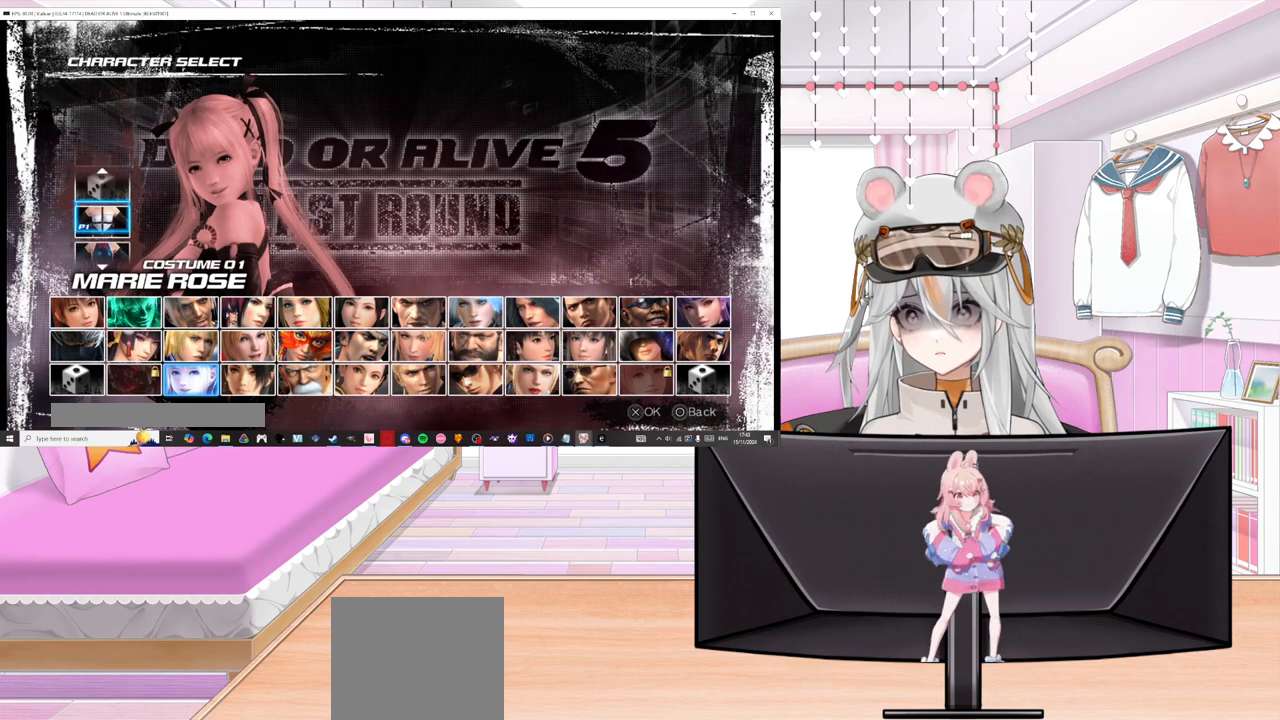
{"buttons": [], "left_stick": "center", "events": [[33, "DPAD_DOWN", "up"], [233, "CIRCLE", "down"], [367, "CIRCLE", "up"]]}
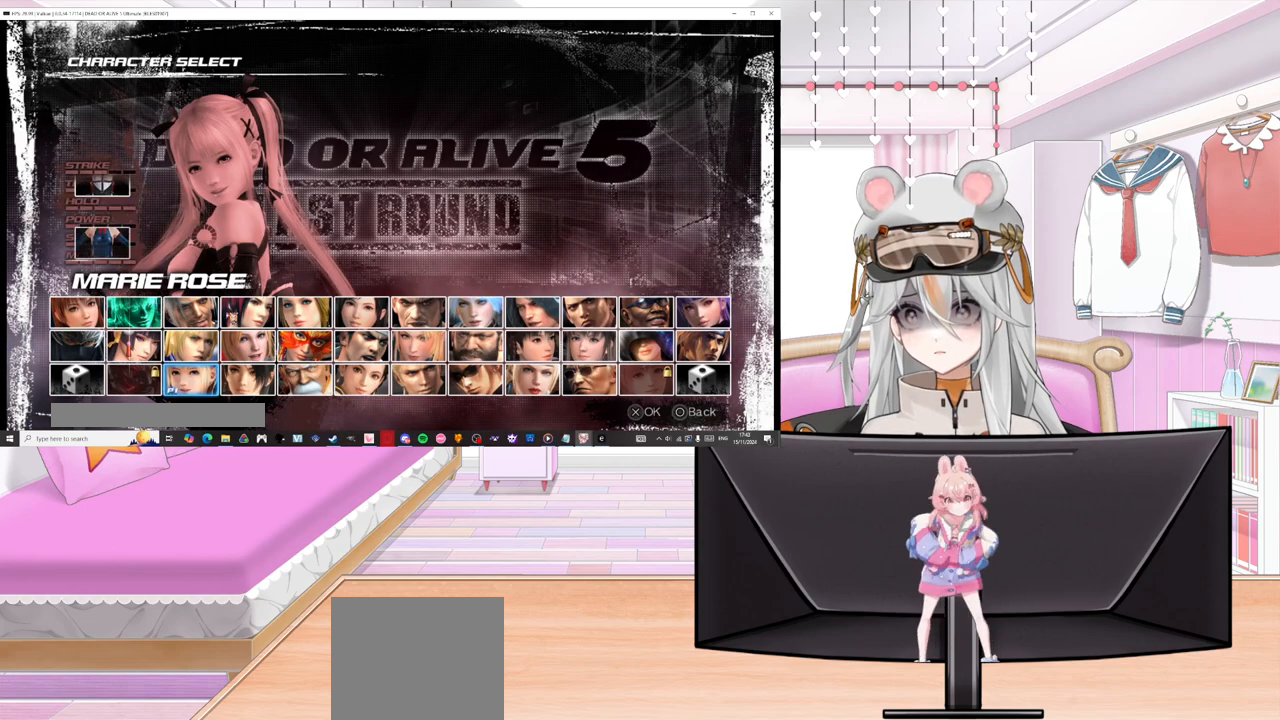
{"buttons": ["DPAD_RIGHT"], "left_stick": "center", "events": [[167, "DPAD_RIGHT", "down"], [300, "DPAD_RIGHT", "up"], [300, "DPAD_UP", "down"], [417, "DPAD_RIGHT", "down"], [433, "DPAD_UP", "up"]]}
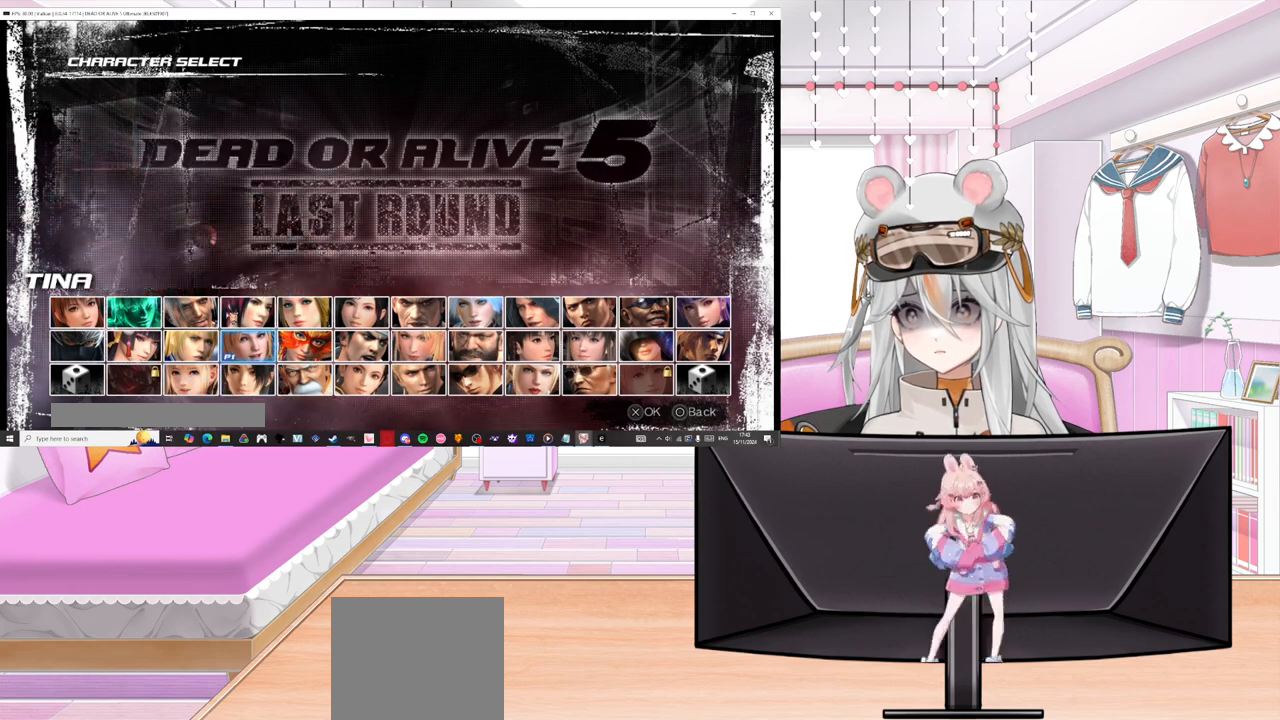
{"buttons": ["DPAD_RIGHT"], "left_stick": "center", "events": [[17, "DPAD_RIGHT", "up"], [100, "DPAD_RIGHT", "down"], [200, "DPAD_RIGHT", "up"], [300, "DPAD_RIGHT", "down"], [400, "DPAD_RIGHT", "up"], [483, "DPAD_RIGHT", "down"]]}
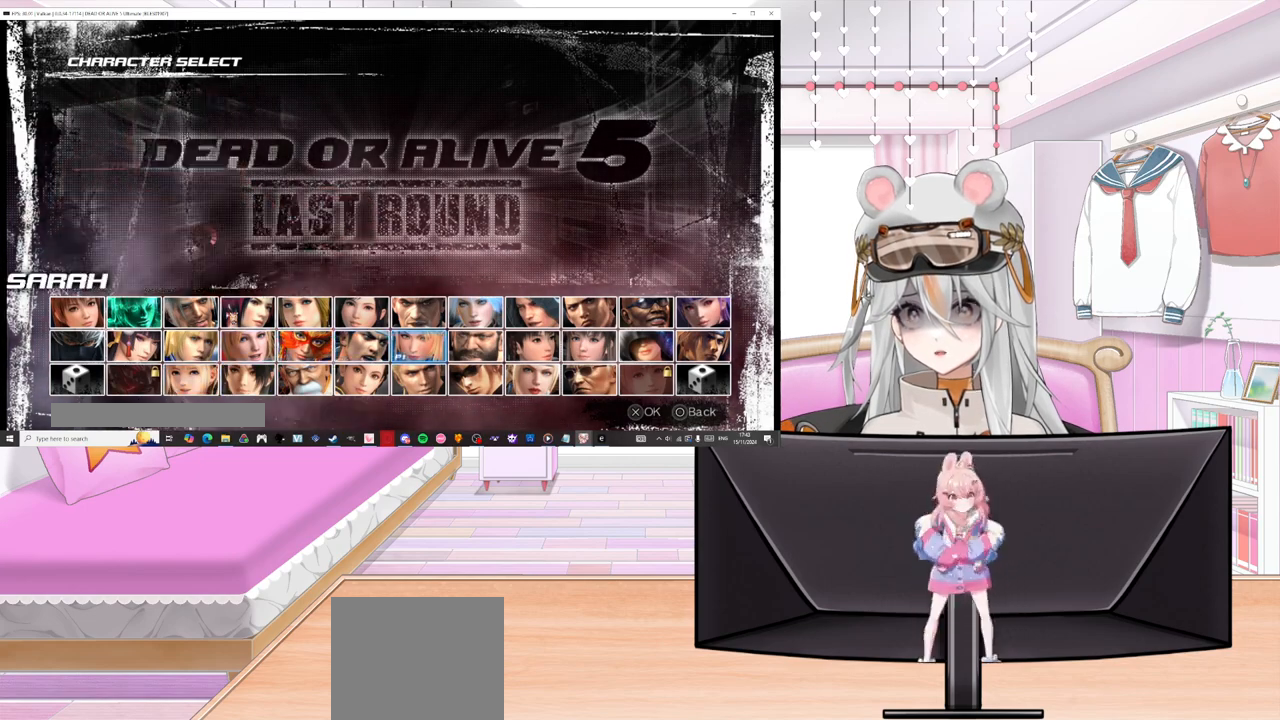
{"buttons": [], "left_stick": "center", "events": [[83, "DPAD_RIGHT", "up"], [167, "DPAD_RIGHT", "down"], [300, "DPAD_RIGHT", "up"], [383, "DPAD_RIGHT", "down"], [500, "DPAD_RIGHT", "up"]]}
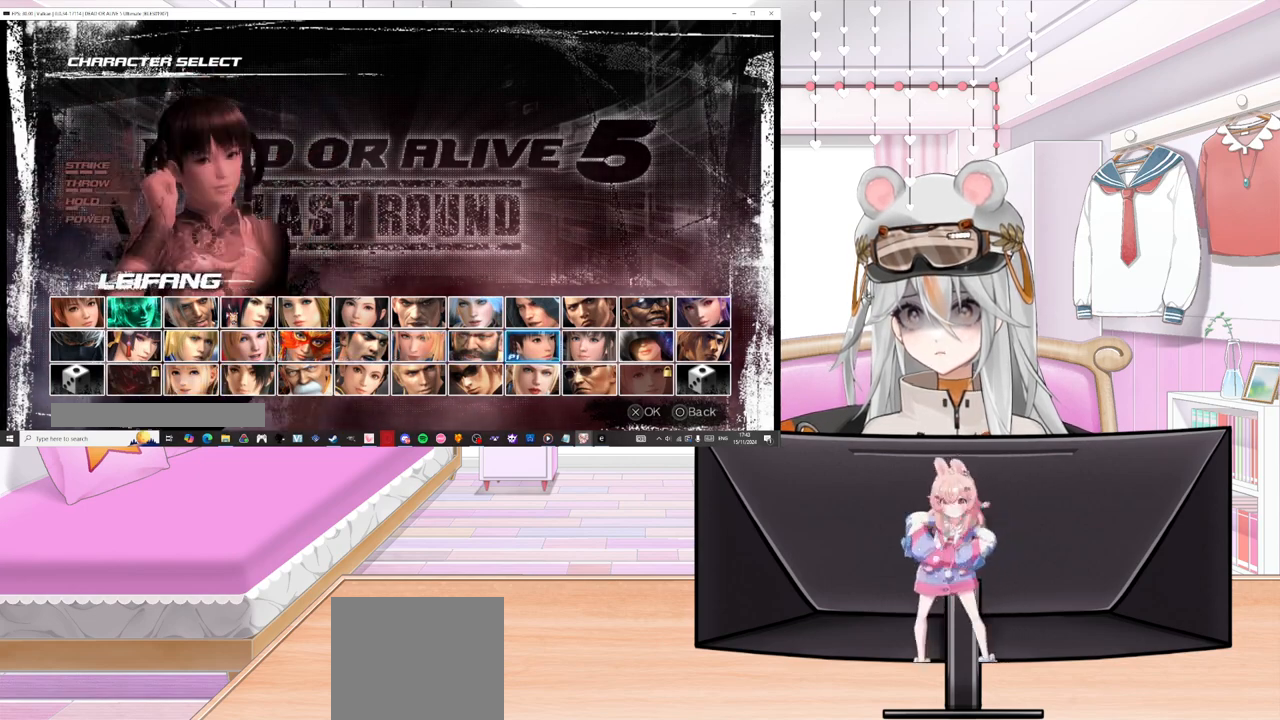
{"buttons": [], "left_stick": "center", "events": []}
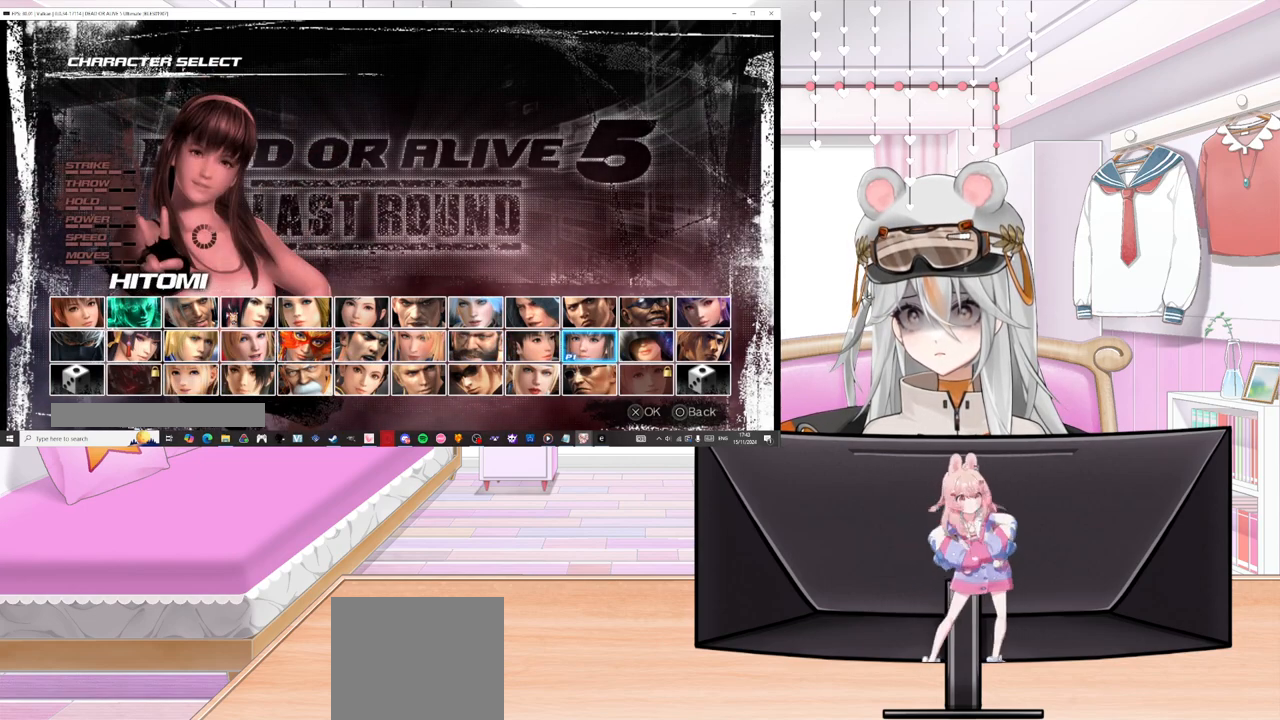
{"buttons": ["DPAD_UP"], "left_stick": "center", "events": [[150, "DPAD_RIGHT", "down"], [283, "DPAD_RIGHT", "up"], [400, "DPAD_UP", "down"]]}
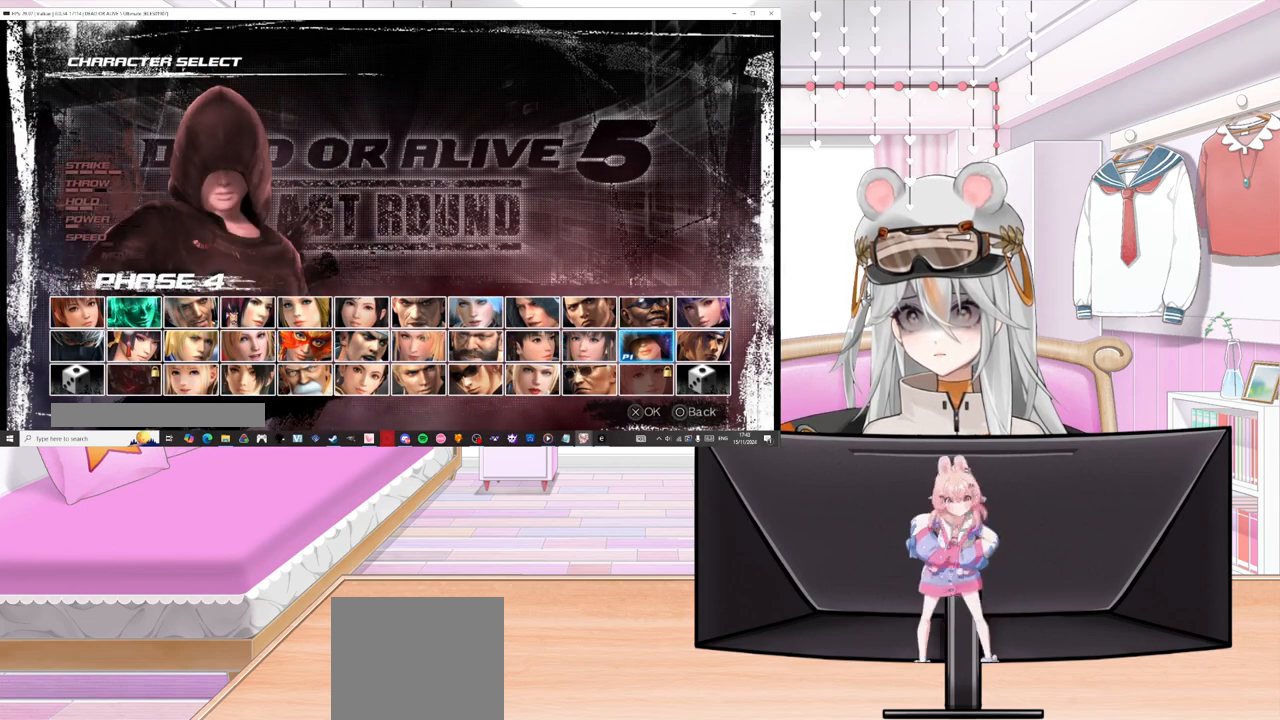
{"buttons": [], "left_stick": "center", "events": [[17, "DPAD_UP", "up"], [250, "DPAD_RIGHT", "down"], [367, "DPAD_RIGHT", "up"]]}
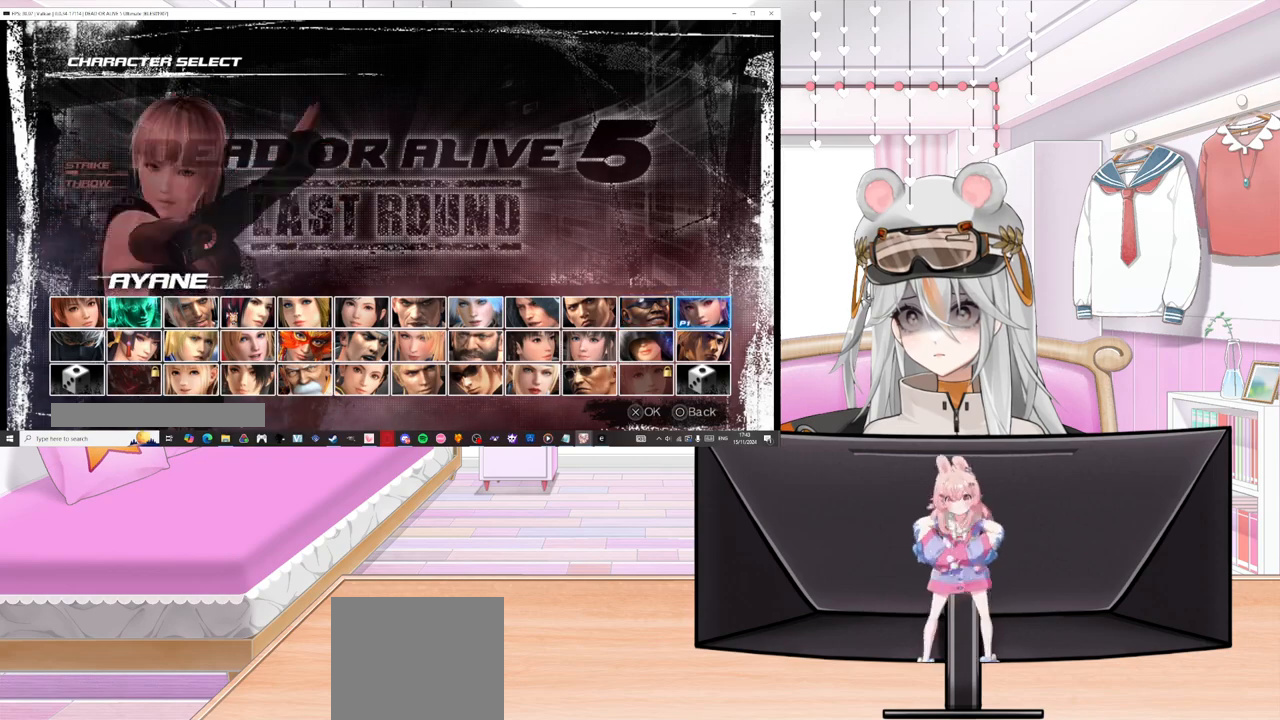
{"buttons": [], "left_stick": "center", "events": []}
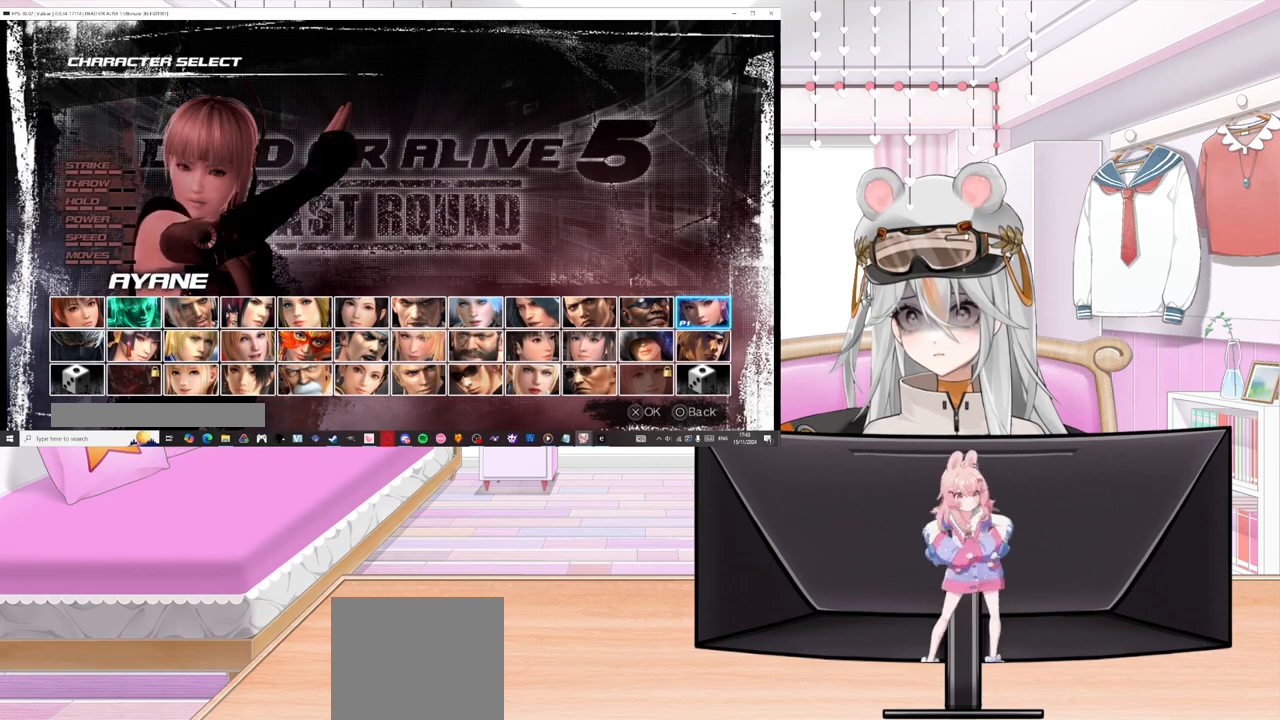
{"buttons": ["DPAD_UP"], "left_stick": "center", "events": [[233, "CROSS", "down"], [350, "CROSS", "up"], [467, "DPAD_UP", "down"]]}
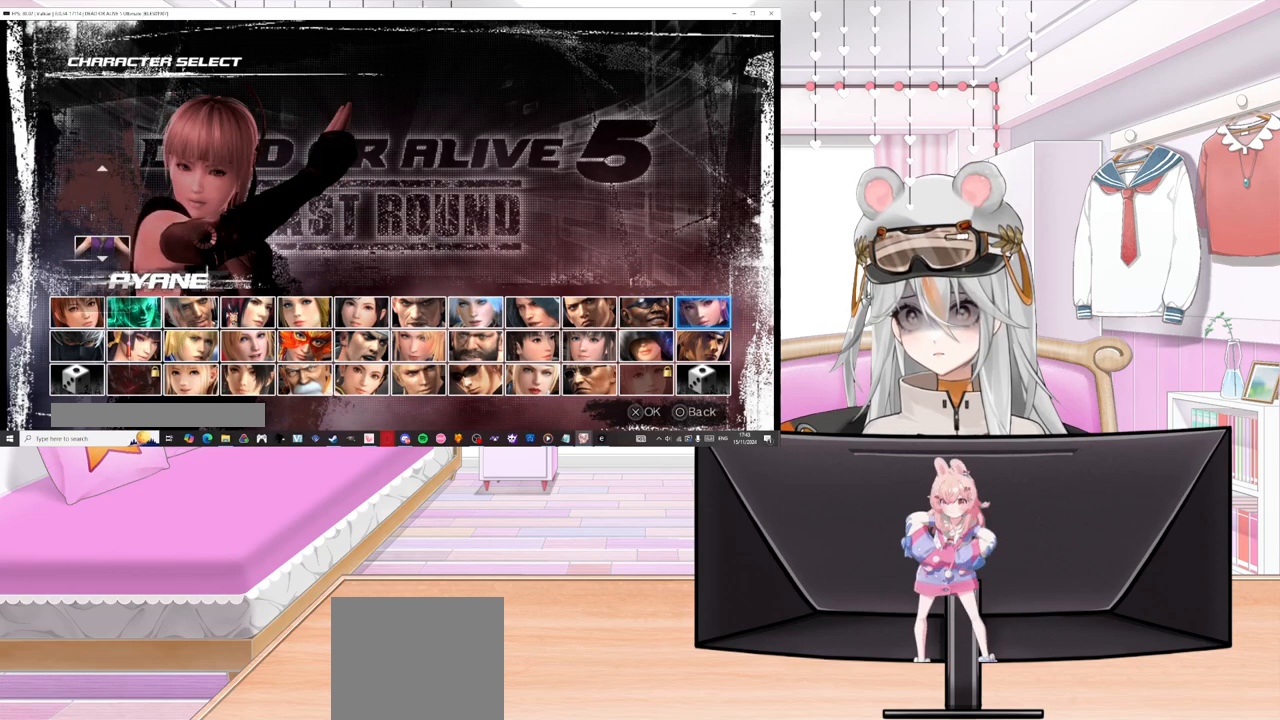
{"buttons": ["DPAD_UP"], "left_stick": "center", "events": [[100, "DPAD_UP", "up"], [183, "DPAD_UP", "down"], [317, "DPAD_UP", "up"], [467, "DPAD_UP", "down"]]}
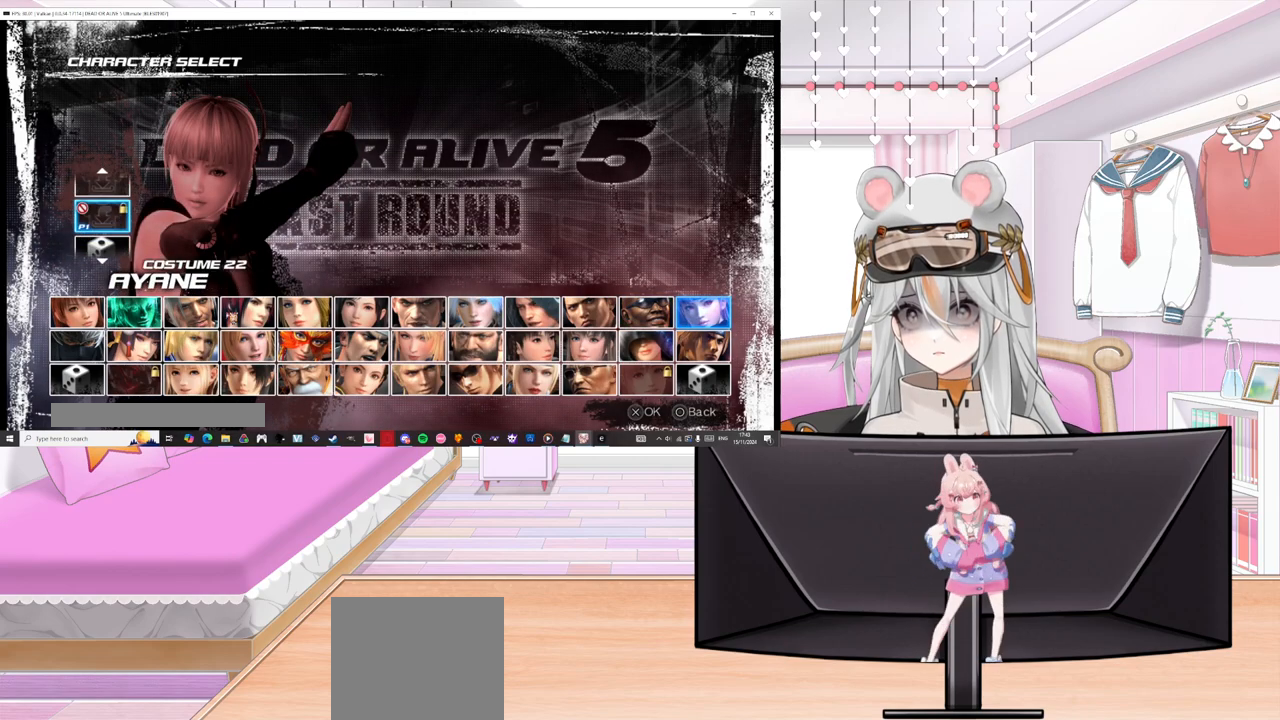
{"buttons": [], "left_stick": "center", "events": [[117, "DPAD_UP", "up"], [317, "DPAD_UP", "down"], [467, "DPAD_UP", "up"]]}
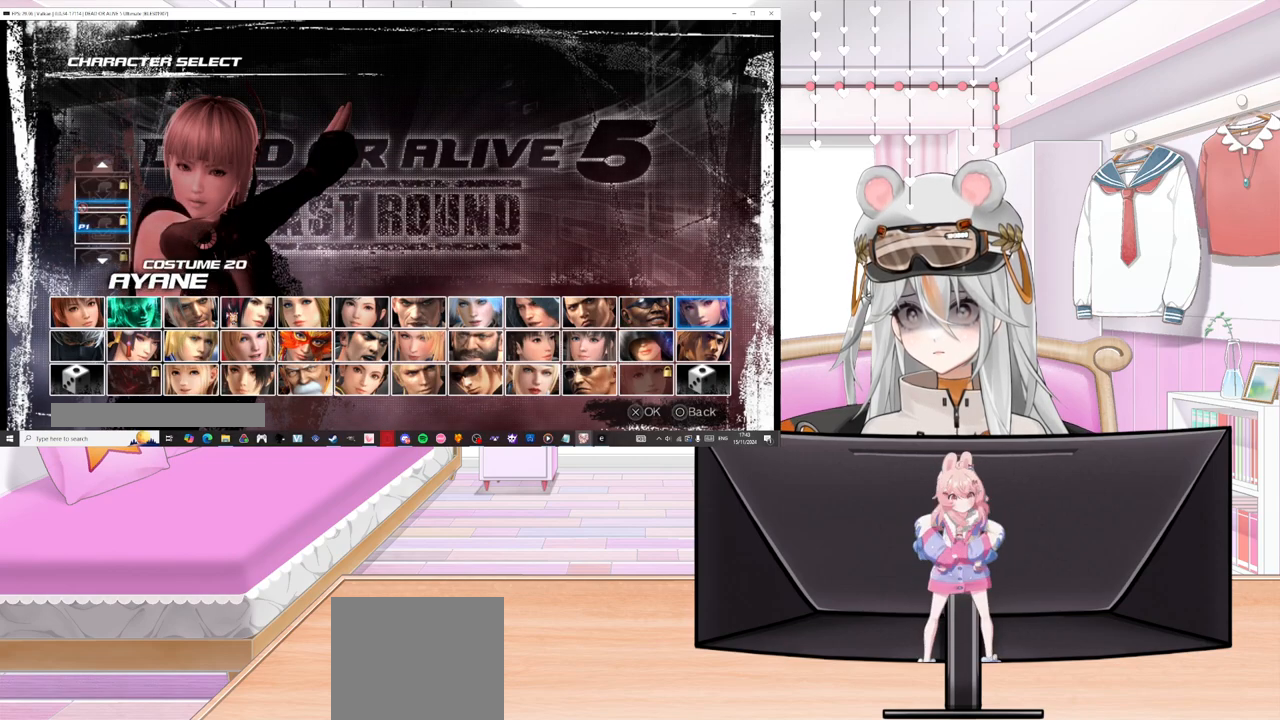
{"buttons": [], "left_stick": "center", "events": [[33, "DPAD_UP", "down"], [183, "DPAD_UP", "up"], [250, "DPAD_UP", "down"], [383, "DPAD_UP", "up"]]}
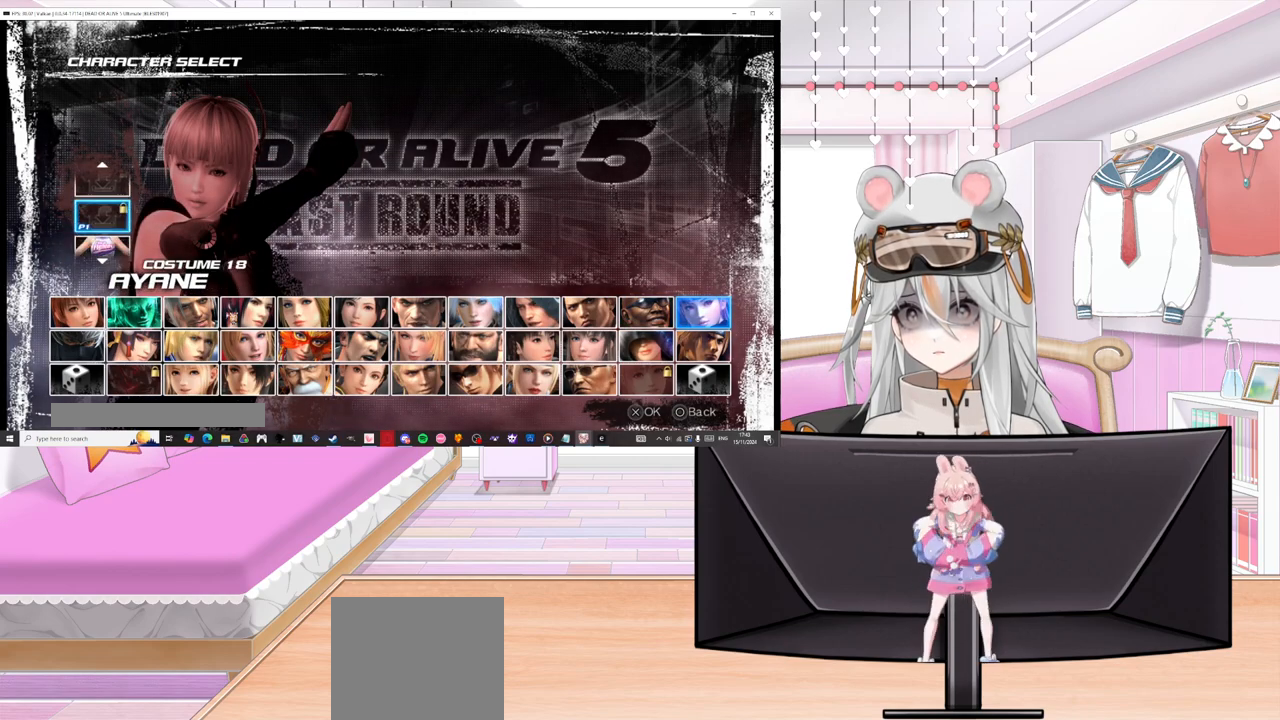
{"buttons": [], "left_stick": "center", "events": [[233, "DPAD_DOWN", "down"], [333, "DPAD_DOWN", "up"]]}
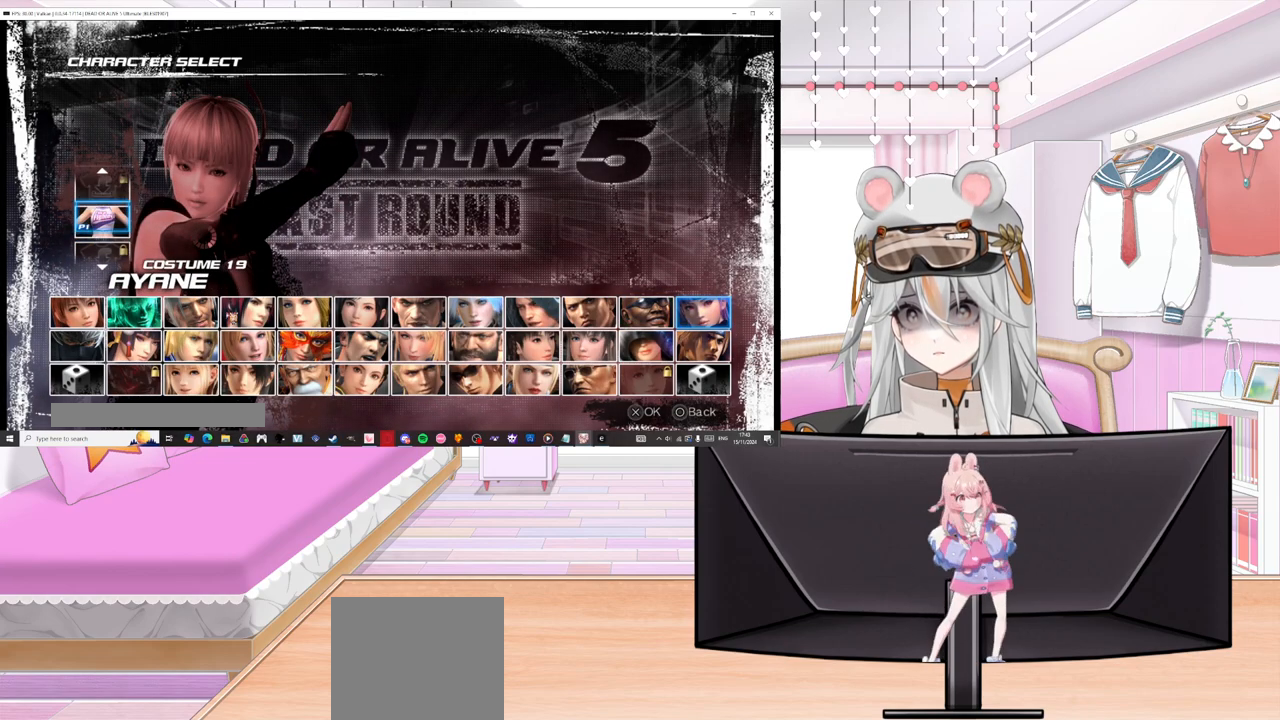
{"buttons": [], "left_stick": "center", "events": []}
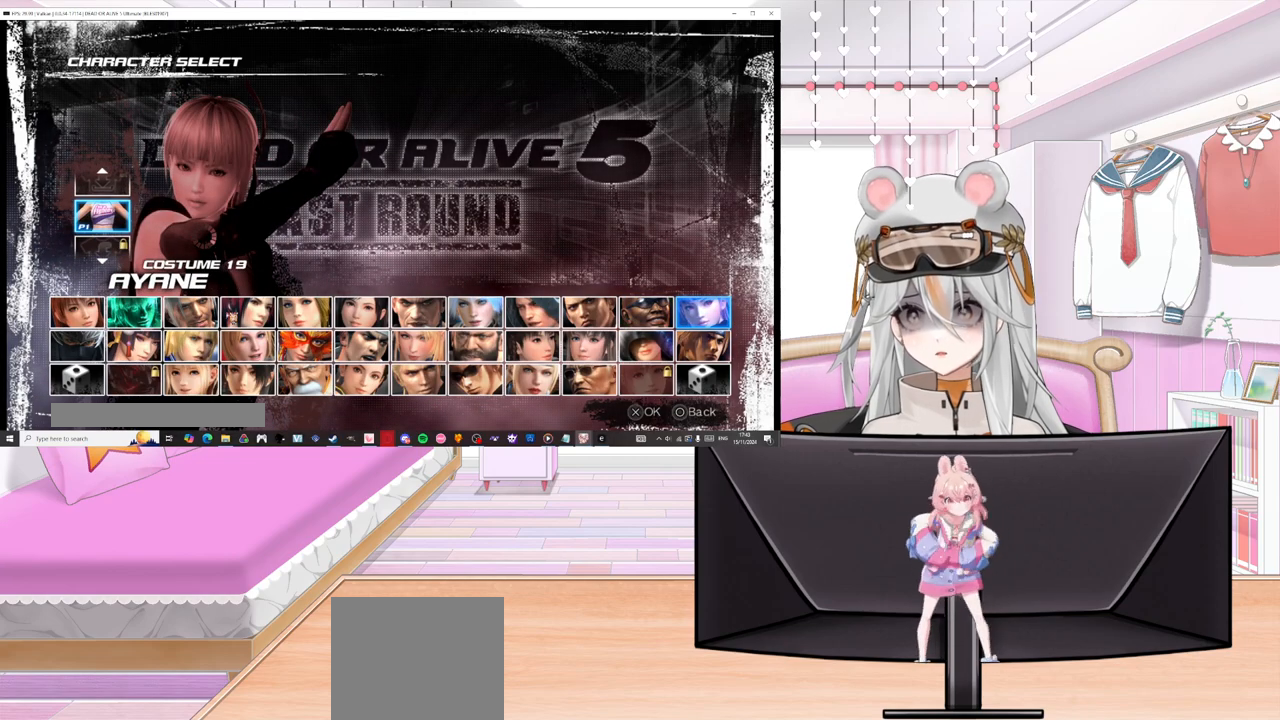
{"buttons": [], "left_stick": "center", "events": []}
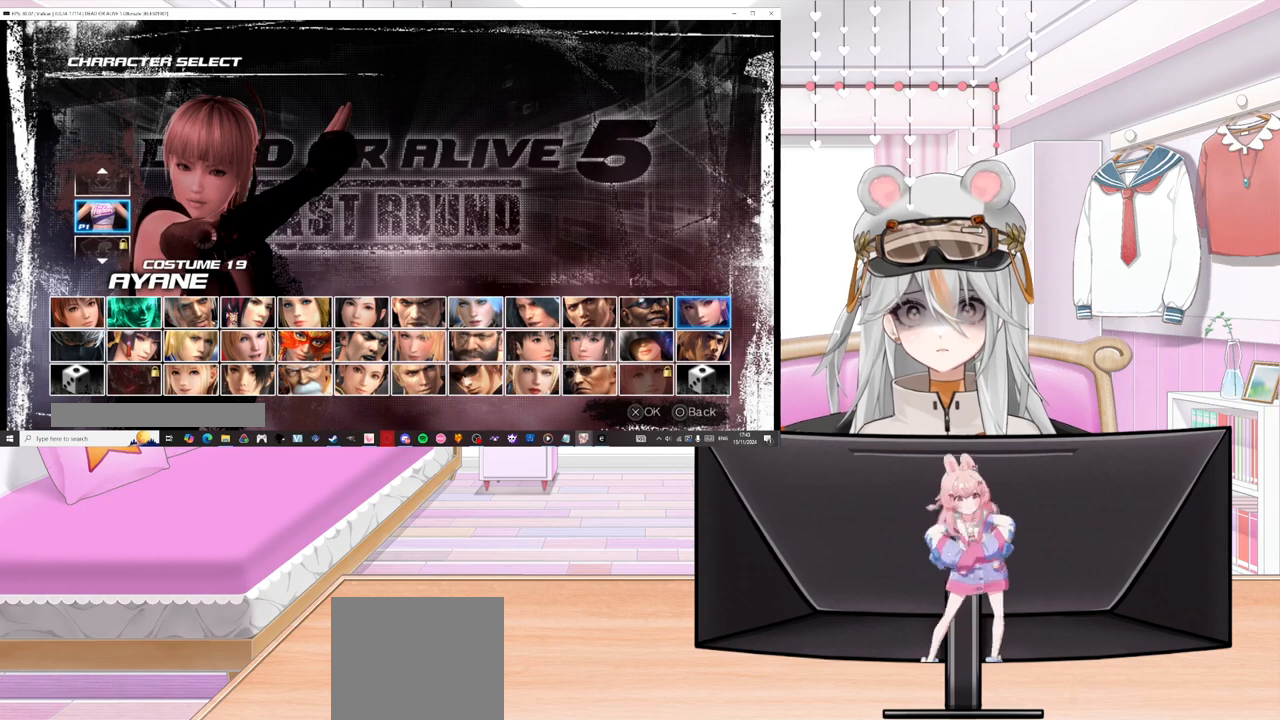
{"buttons": [], "left_stick": "center", "events": [[233, "CROSS", "down"], [350, "CROSS", "up"]]}
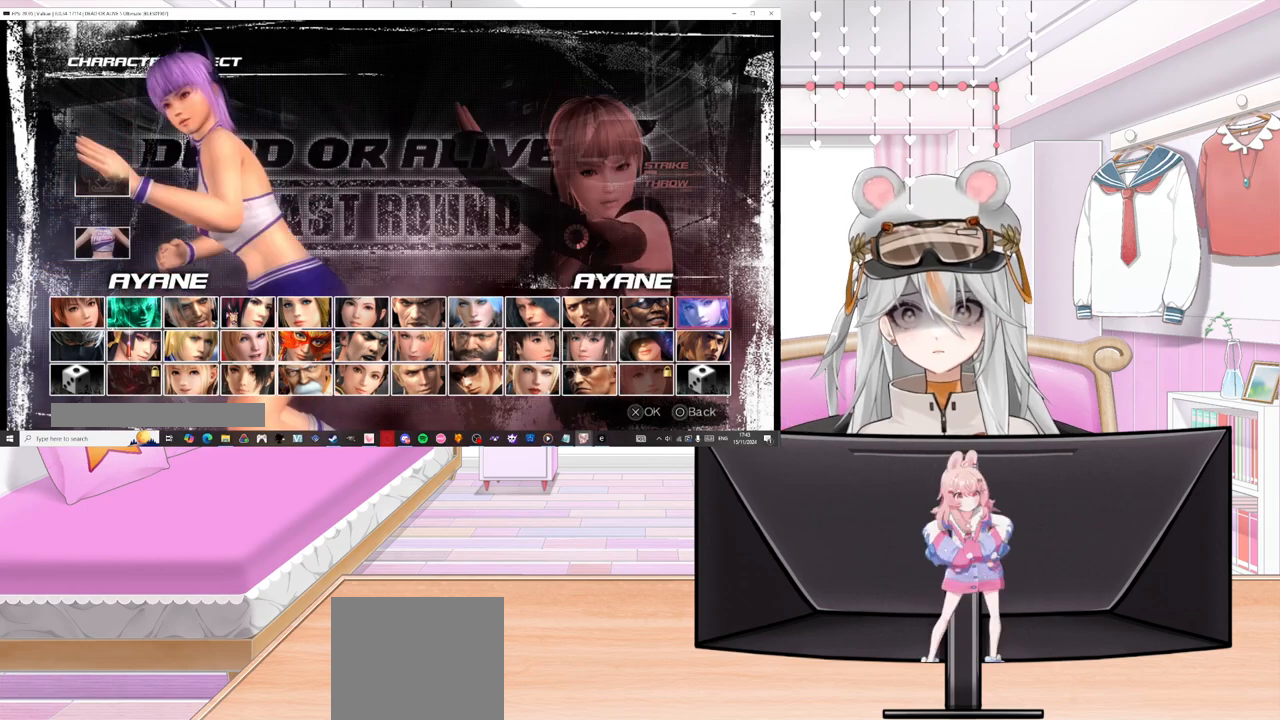
{"buttons": [], "left_stick": "center", "events": []}
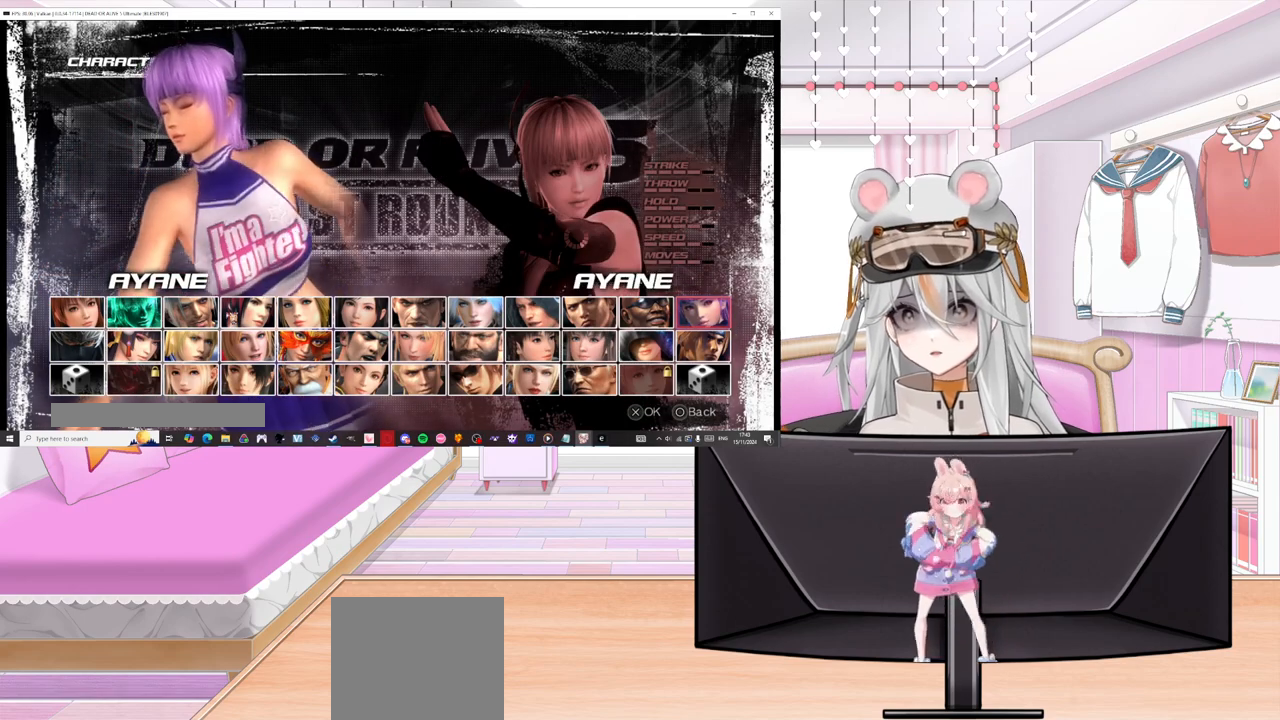
{"buttons": [], "left_stick": "center", "events": []}
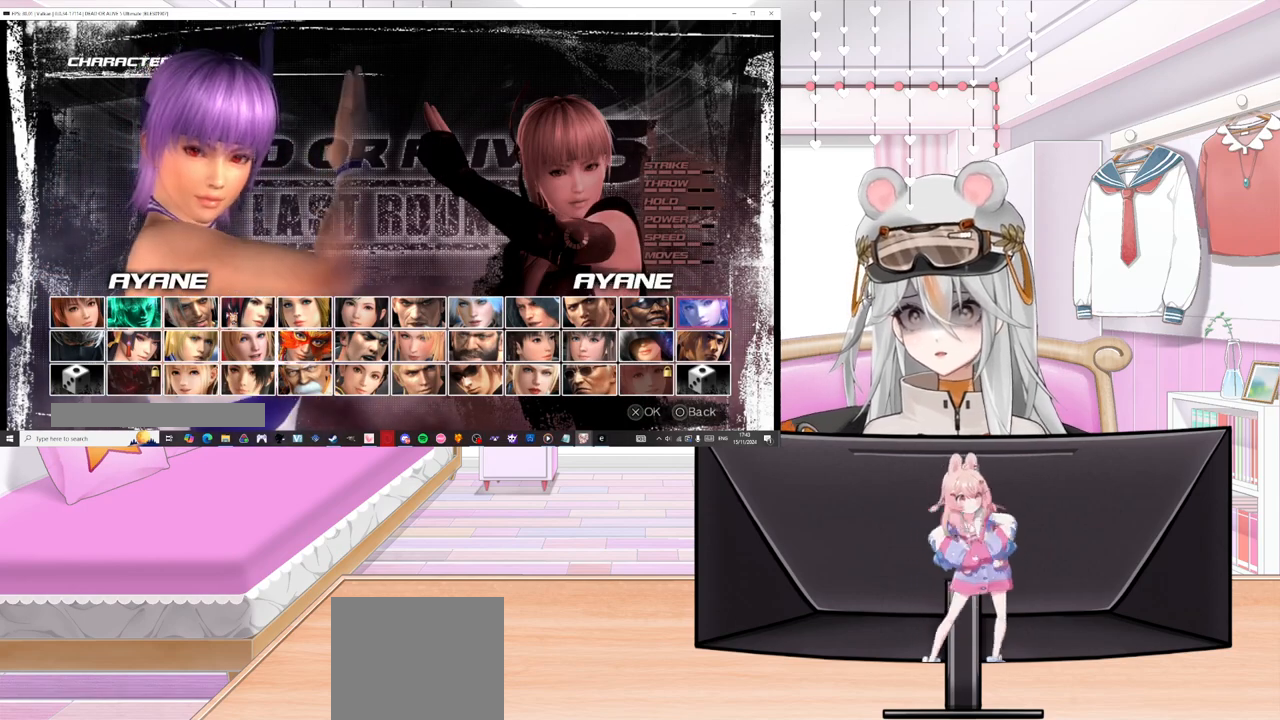
{"buttons": [], "left_stick": "center", "events": [[367, "DPAD_LEFT", "down"], [467, "DPAD_LEFT", "up"]]}
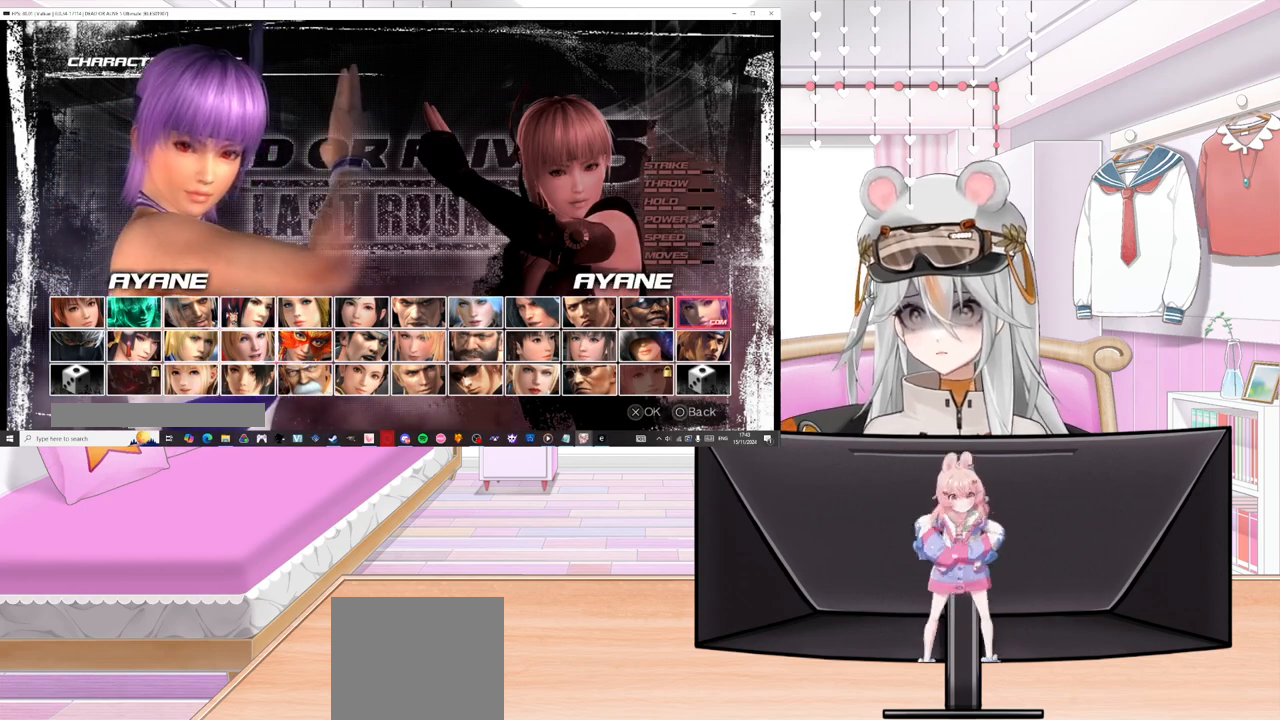
{"buttons": ["DPAD_LEFT"], "left_stick": "center", "events": [[50, "DPAD_LEFT", "down"], [150, "DPAD_LEFT", "up"], [233, "DPAD_DOWN", "down"], [283, "DPAD_LEFT", "down"], [300, "DPAD_DOWN", "up"], [367, "DPAD_LEFT", "up"], [450, "DPAD_LEFT", "down"]]}
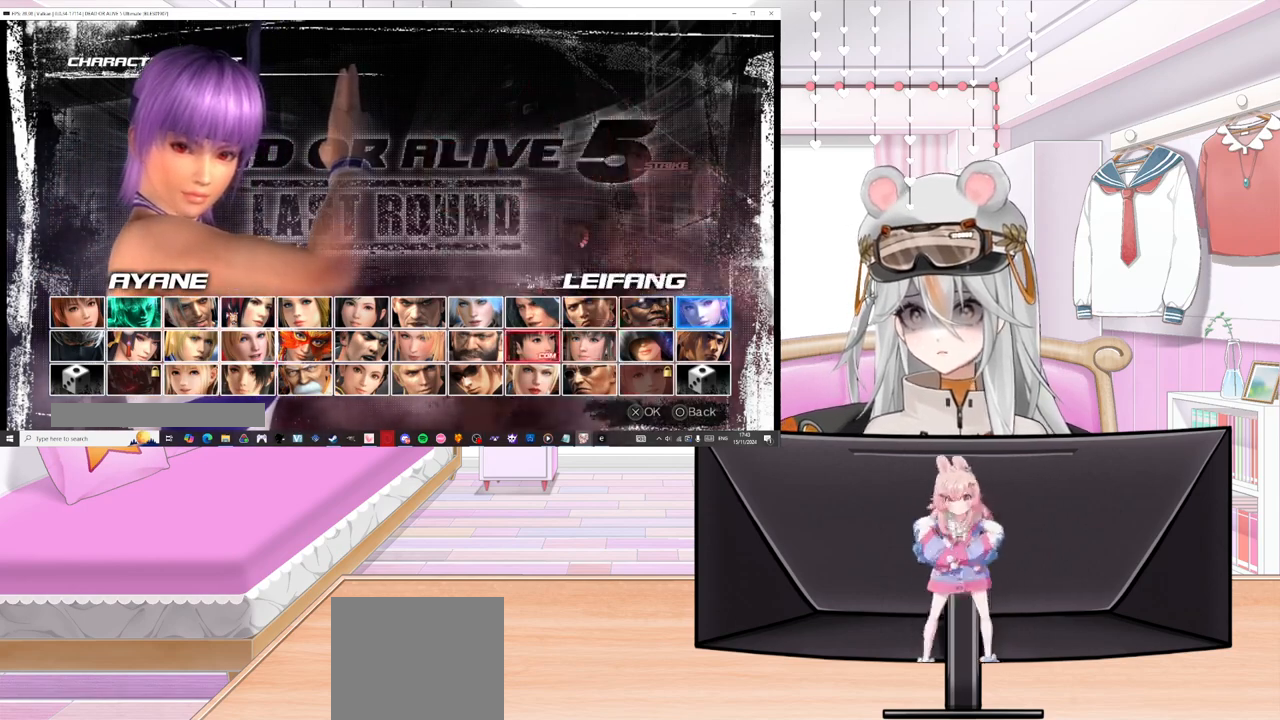
{"buttons": [], "left_stick": "center", "events": [[67, "DPAD_LEFT", "up"], [150, "DPAD_LEFT", "down"], [250, "DPAD_LEFT", "up"], [350, "DPAD_LEFT", "down"], [433, "DPAD_LEFT", "up"]]}
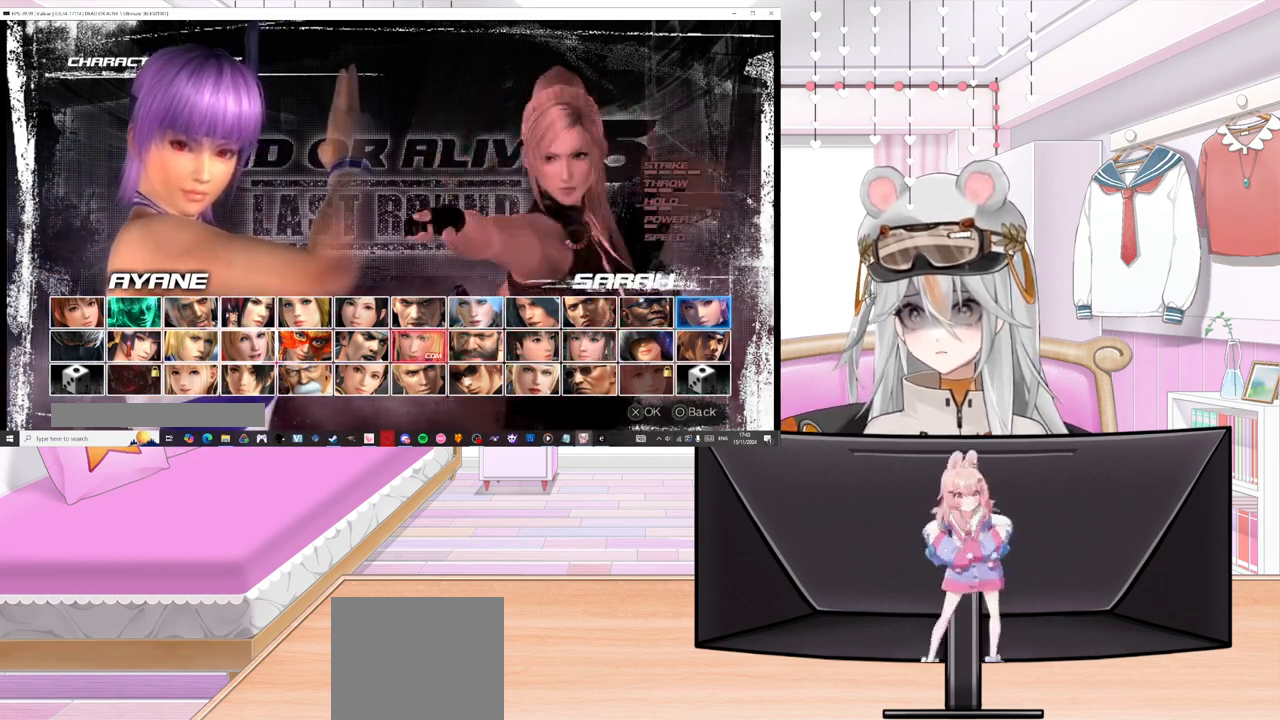
{"buttons": ["DPAD_LEFT"], "left_stick": "center", "events": [[33, "DPAD_DOWN", "down"], [50, "DPAD_LEFT", "down"], [83, "DPAD_DOWN", "up"], [150, "DPAD_LEFT", "up"], [233, "DPAD_LEFT", "down"], [333, "DPAD_LEFT", "up"], [417, "DPAD_LEFT", "down"]]}